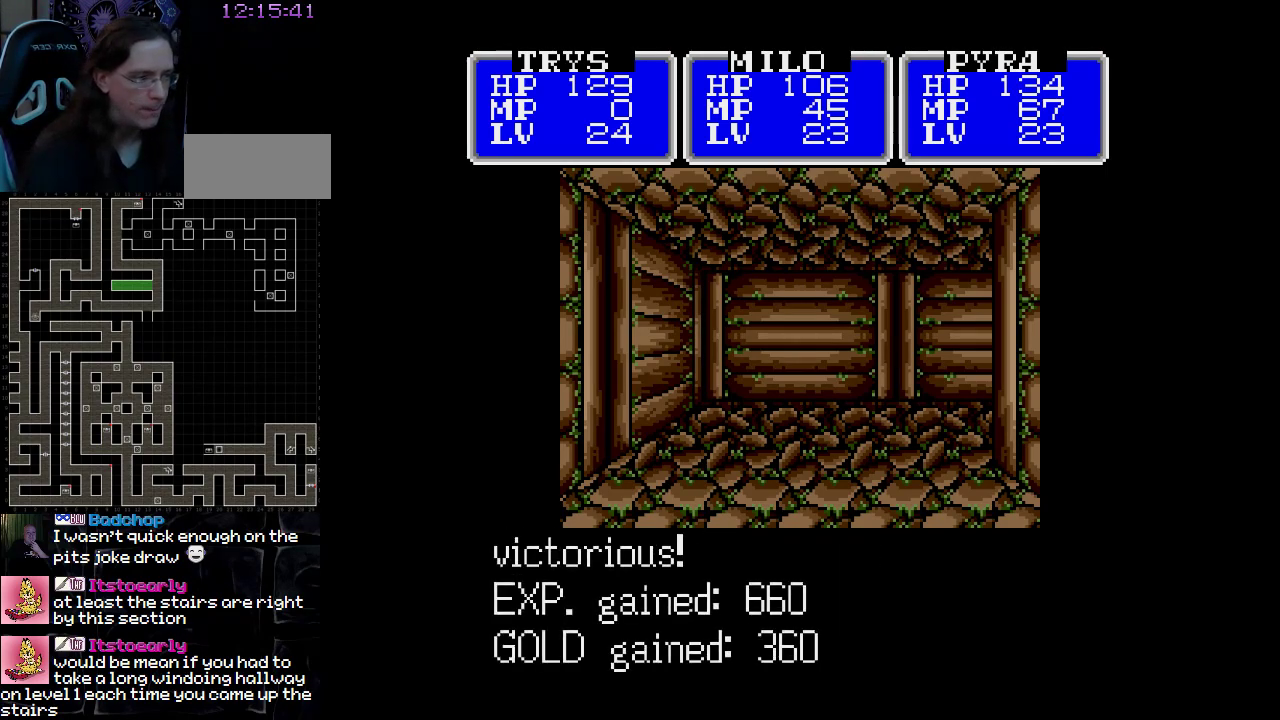
Gameplay with a controller (Nintendo layout); each line is a JSON object with the inputs held at the frame after it. "events" lists button and stick changes between this image and that frame as [ms after this image, input, new state], when the widget could be followed in between. Not read: A B L3 R3 X Y other_buttons.
{"buttons": ["DPAD_UP"], "events": [[267, "DPAD_UP", "down"]]}
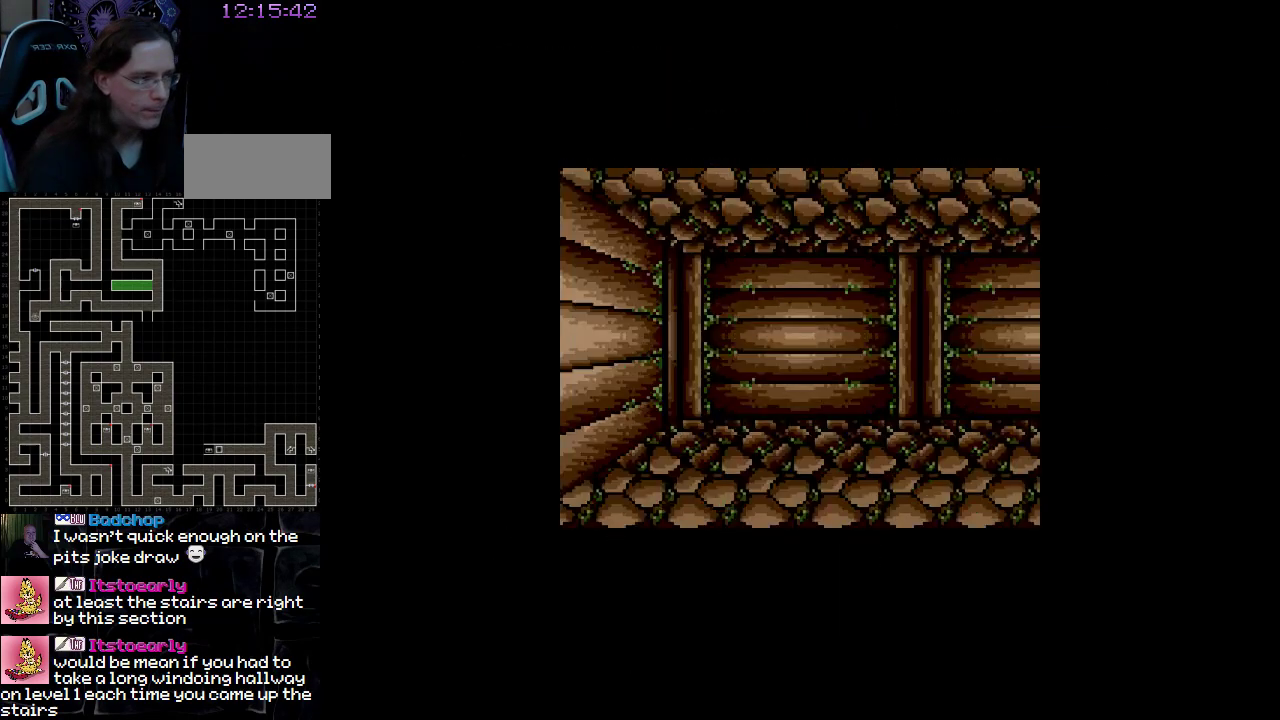
{"buttons": [], "events": [[67, "DPAD_UP", "up"], [233, "DPAD_RIGHT", "down"], [450, "DPAD_RIGHT", "up"]]}
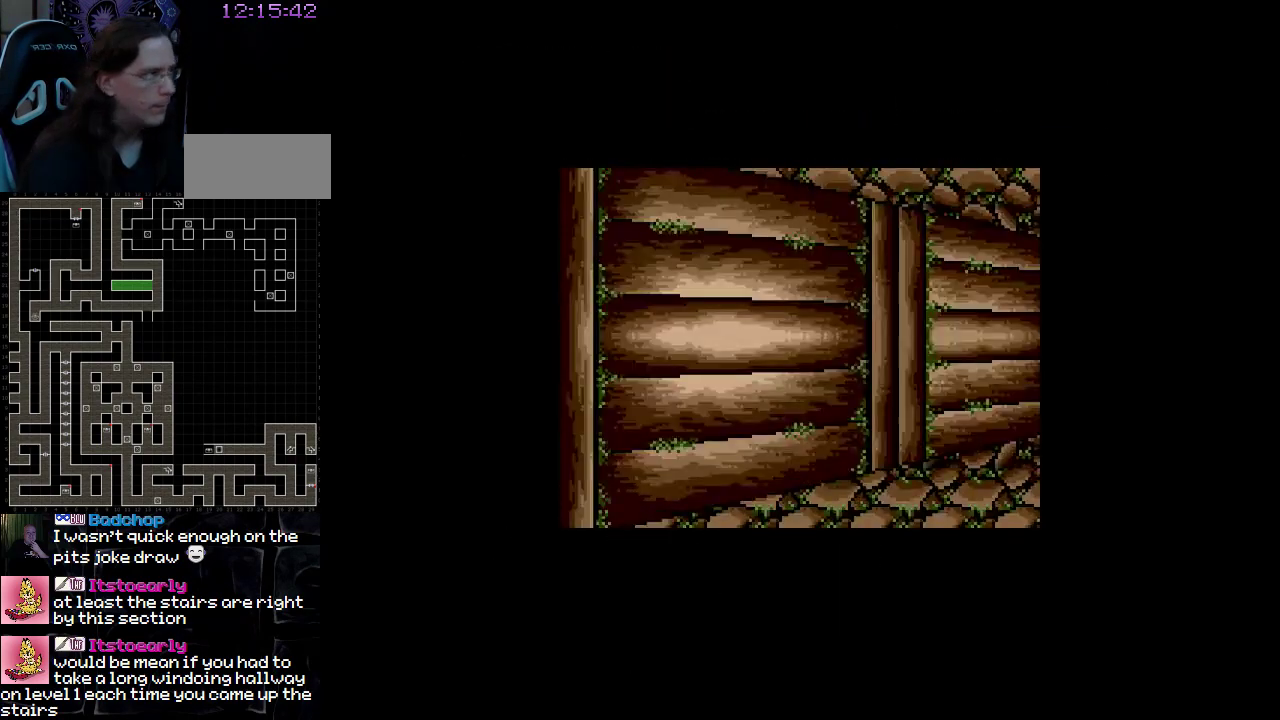
{"buttons": [], "events": []}
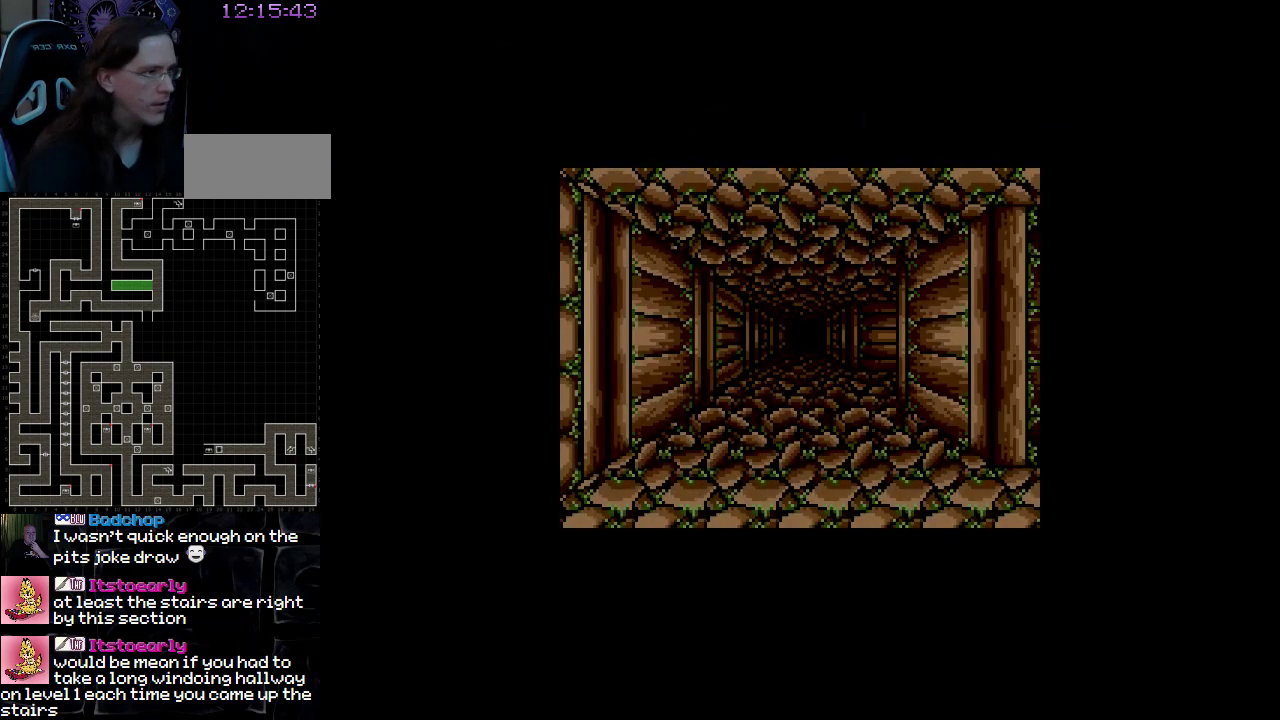
{"buttons": [], "events": [[33, "DPAD_UP", "down"], [167, "DPAD_UP", "up"]]}
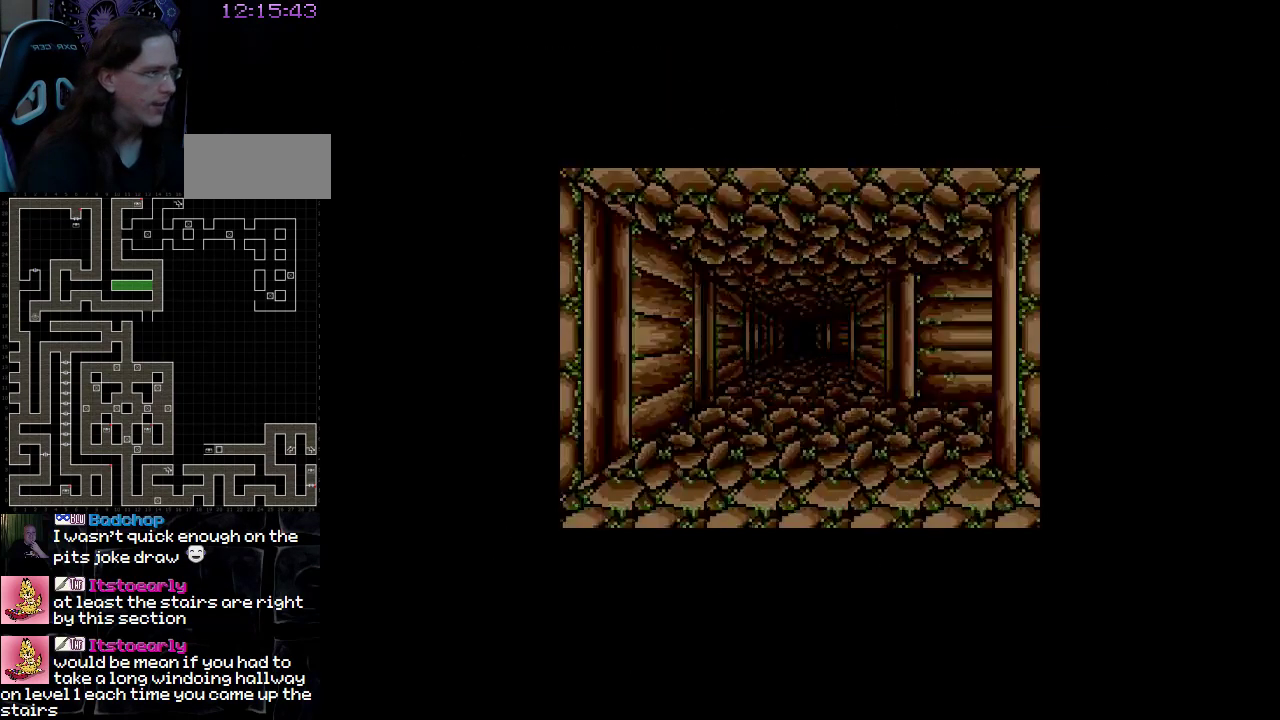
{"buttons": [], "events": [[367, "DPAD_UP", "down"], [500, "DPAD_UP", "up"]]}
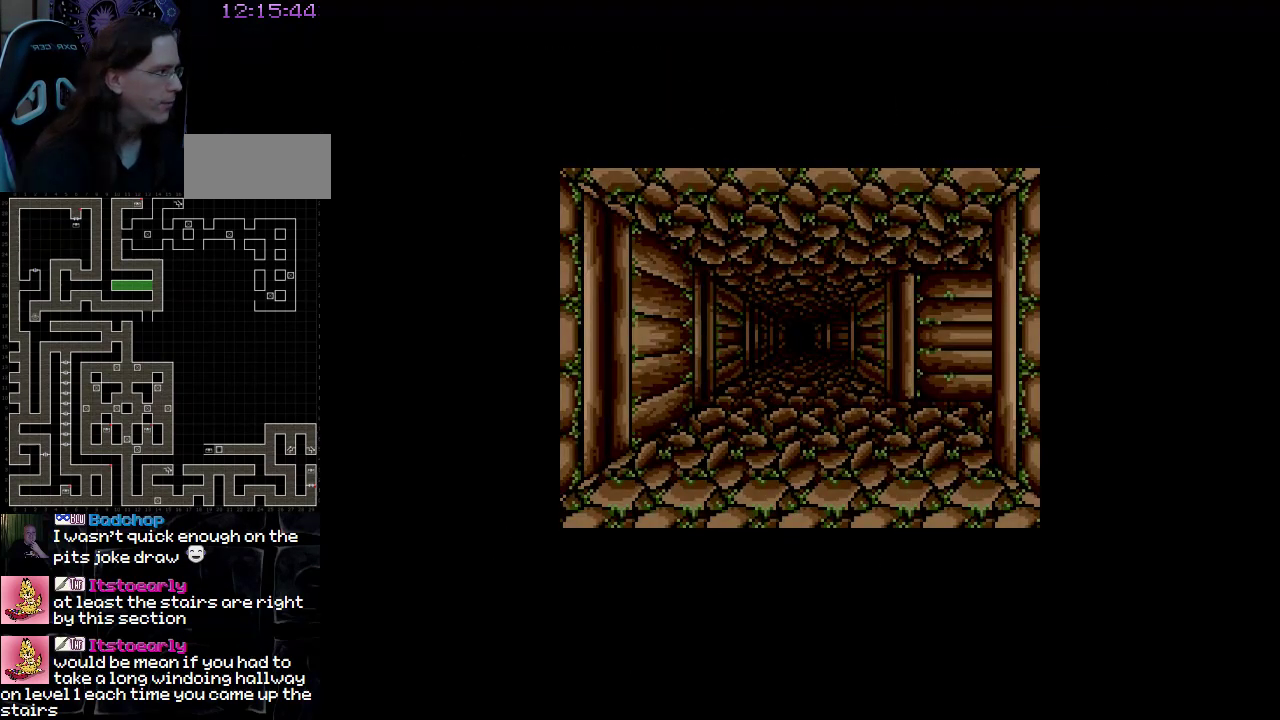
{"buttons": [], "events": []}
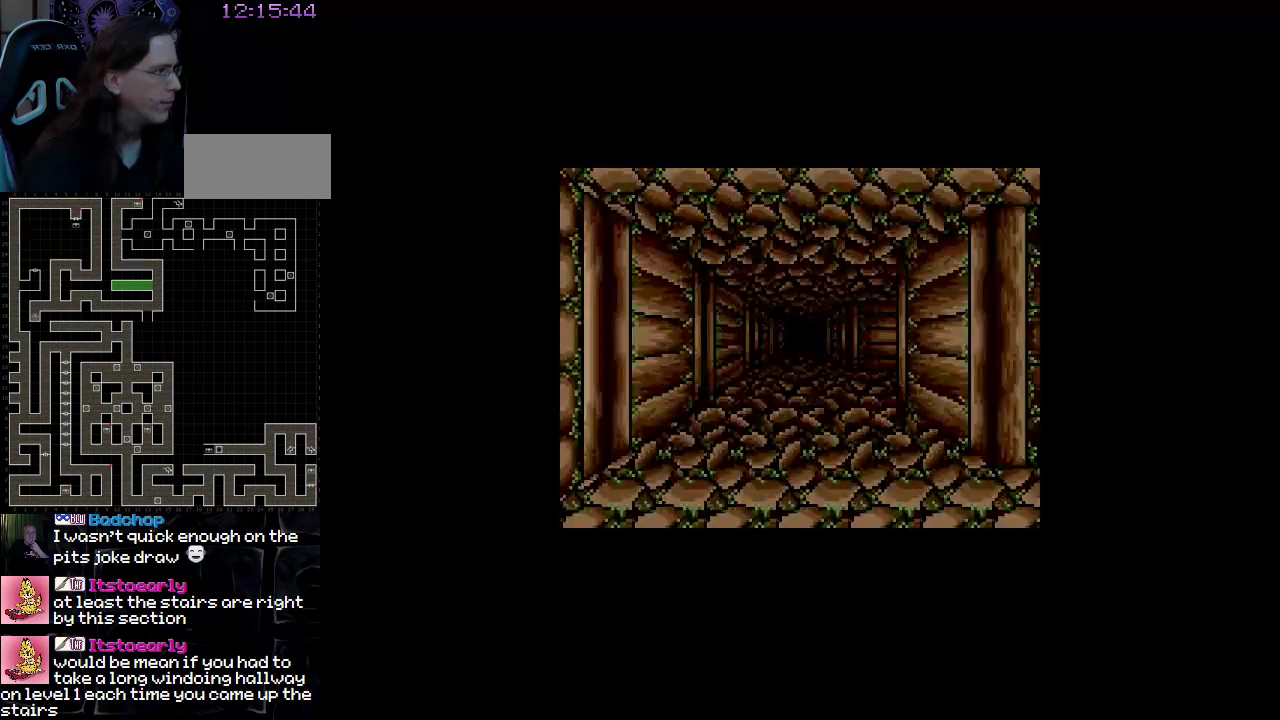
{"buttons": [], "events": [[150, "DPAD_RIGHT", "down"], [317, "DPAD_RIGHT", "up"]]}
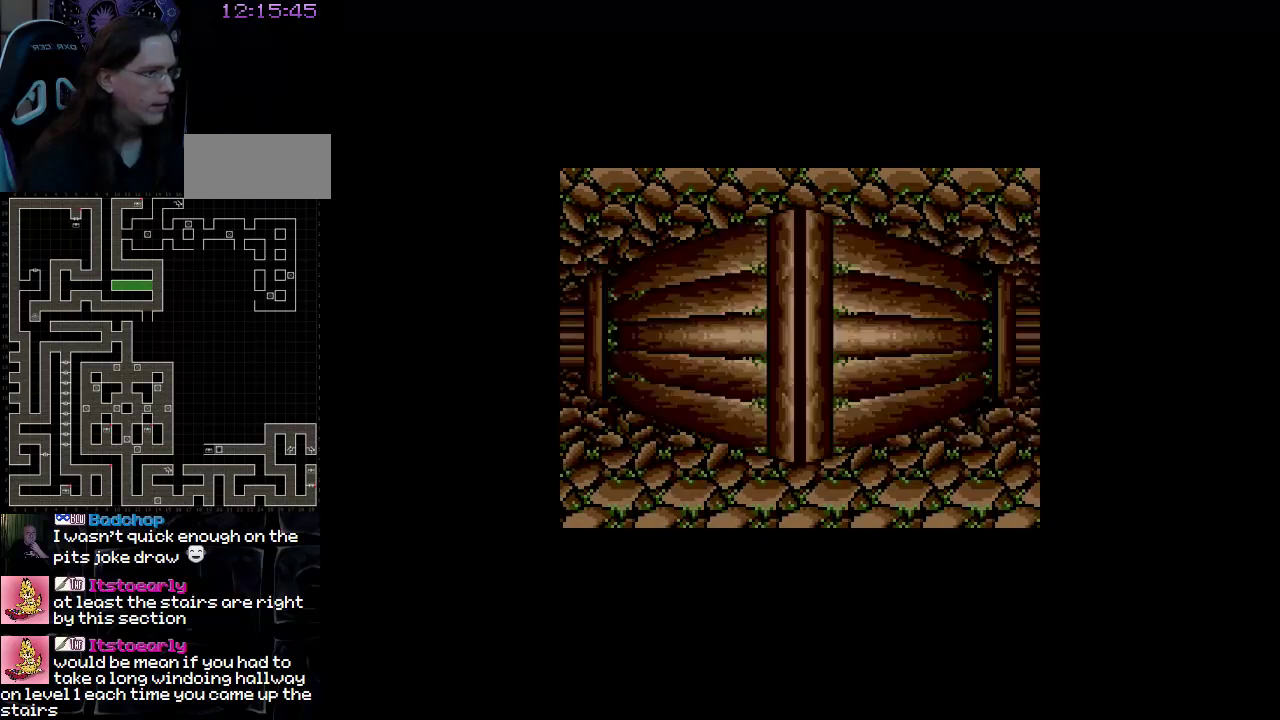
{"buttons": ["DPAD_UP"], "events": [[500, "DPAD_UP", "down"]]}
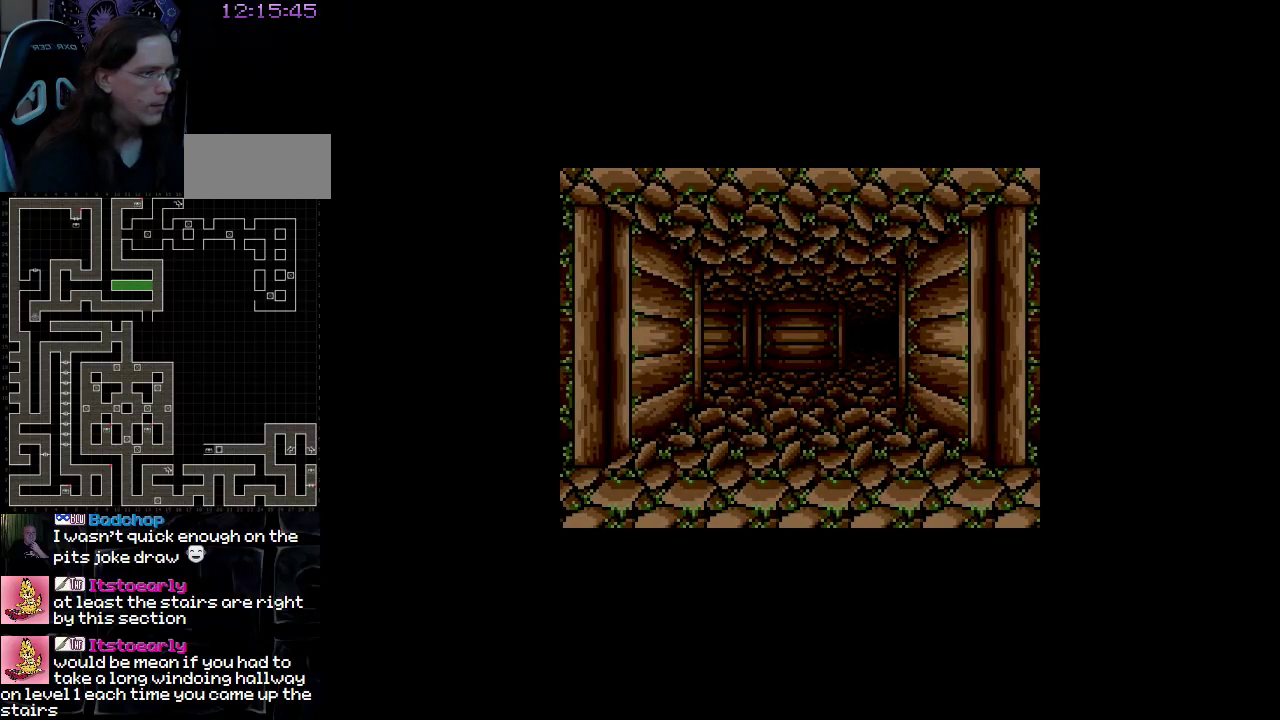
{"buttons": [], "events": [[133, "DPAD_UP", "up"]]}
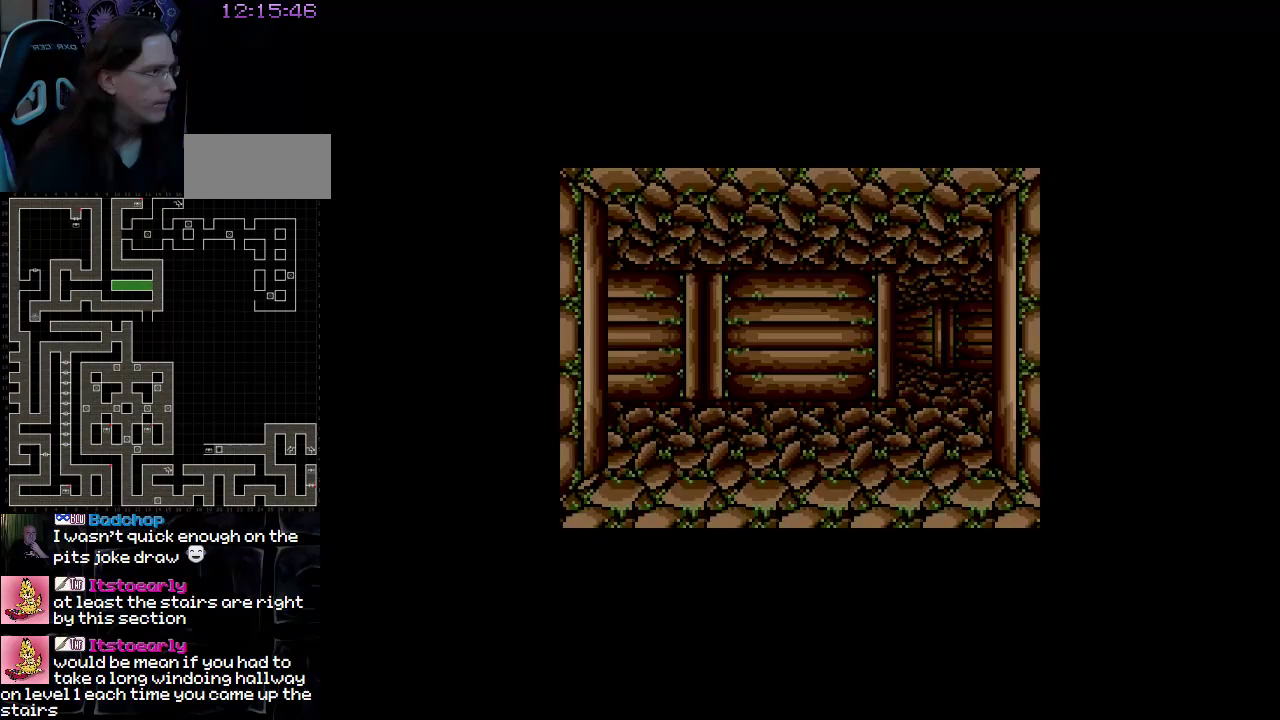
{"buttons": [], "events": []}
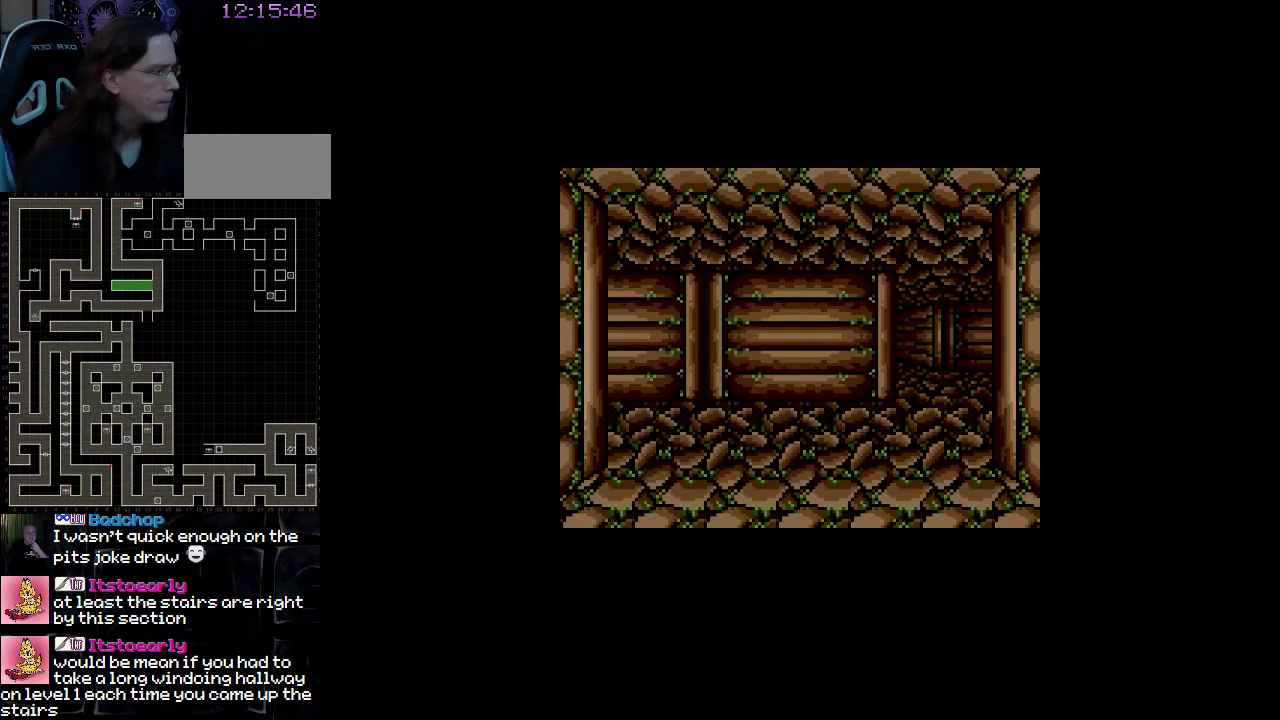
{"buttons": [], "events": []}
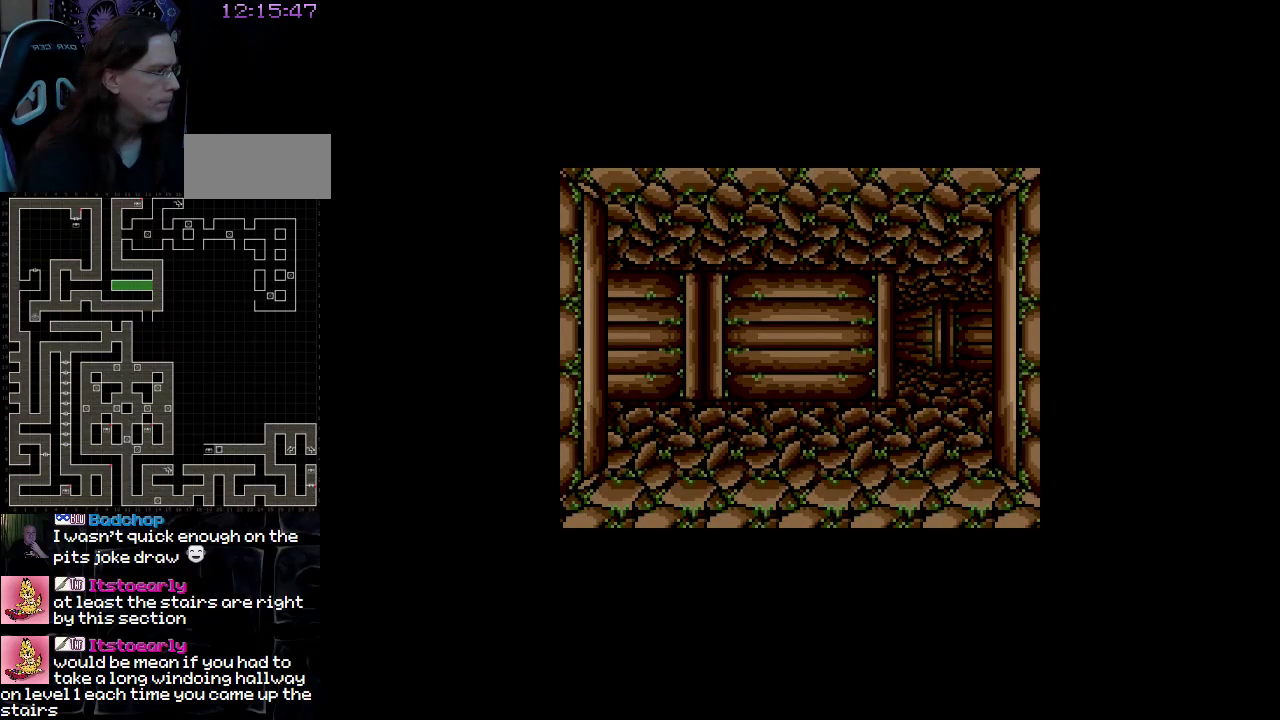
{"buttons": [], "events": []}
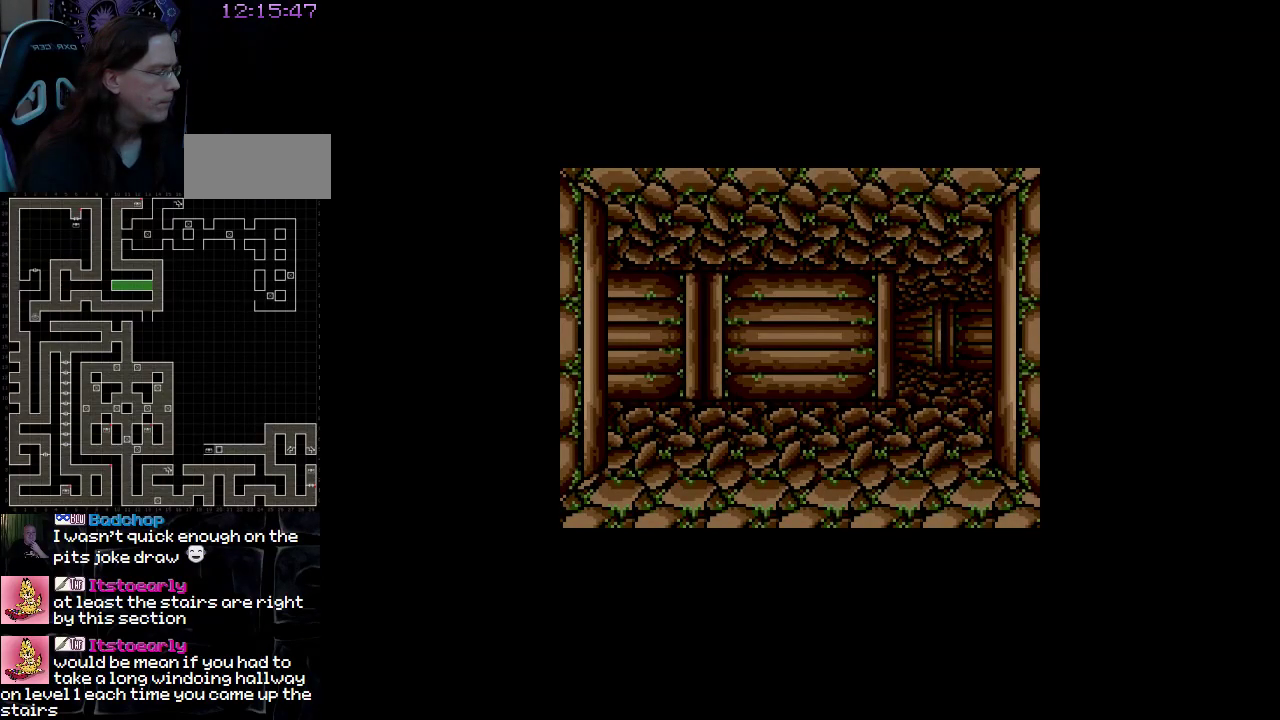
{"buttons": [], "events": [[217, "DPAD_DOWN", "down"], [383, "DPAD_DOWN", "up"]]}
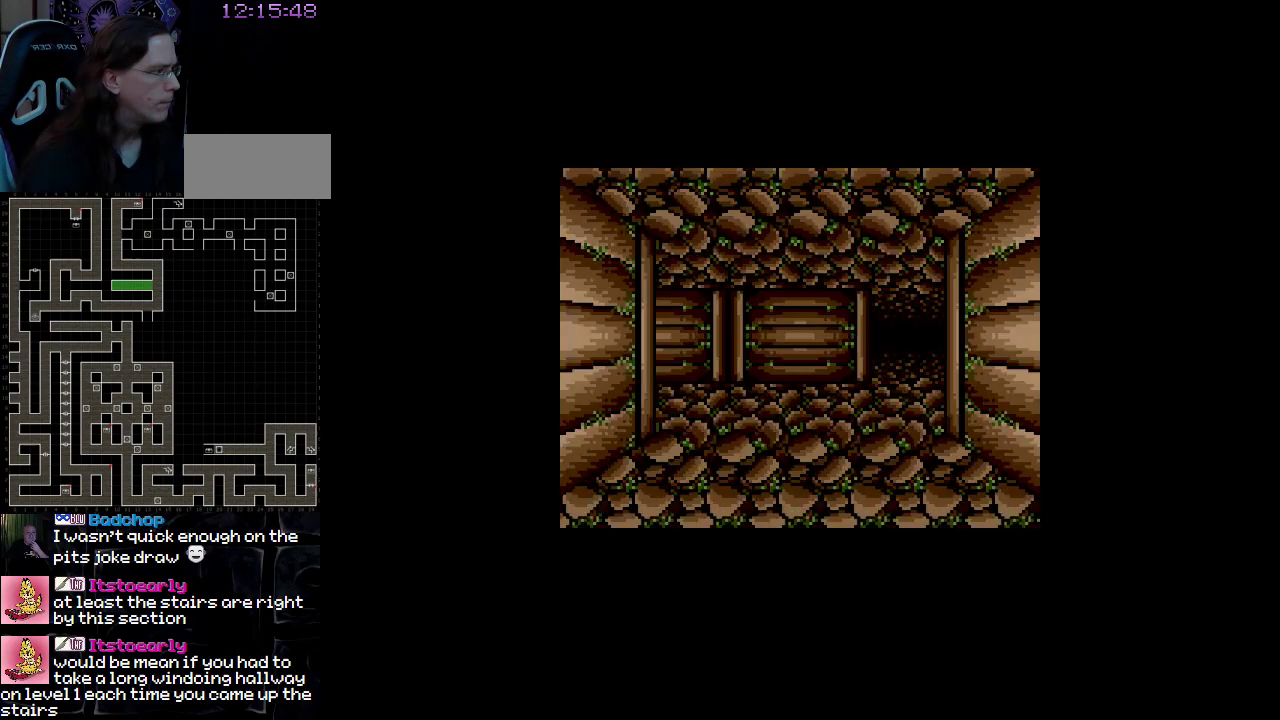
{"buttons": ["DPAD_LEFT"], "events": [[150, "DPAD_LEFT", "down"]]}
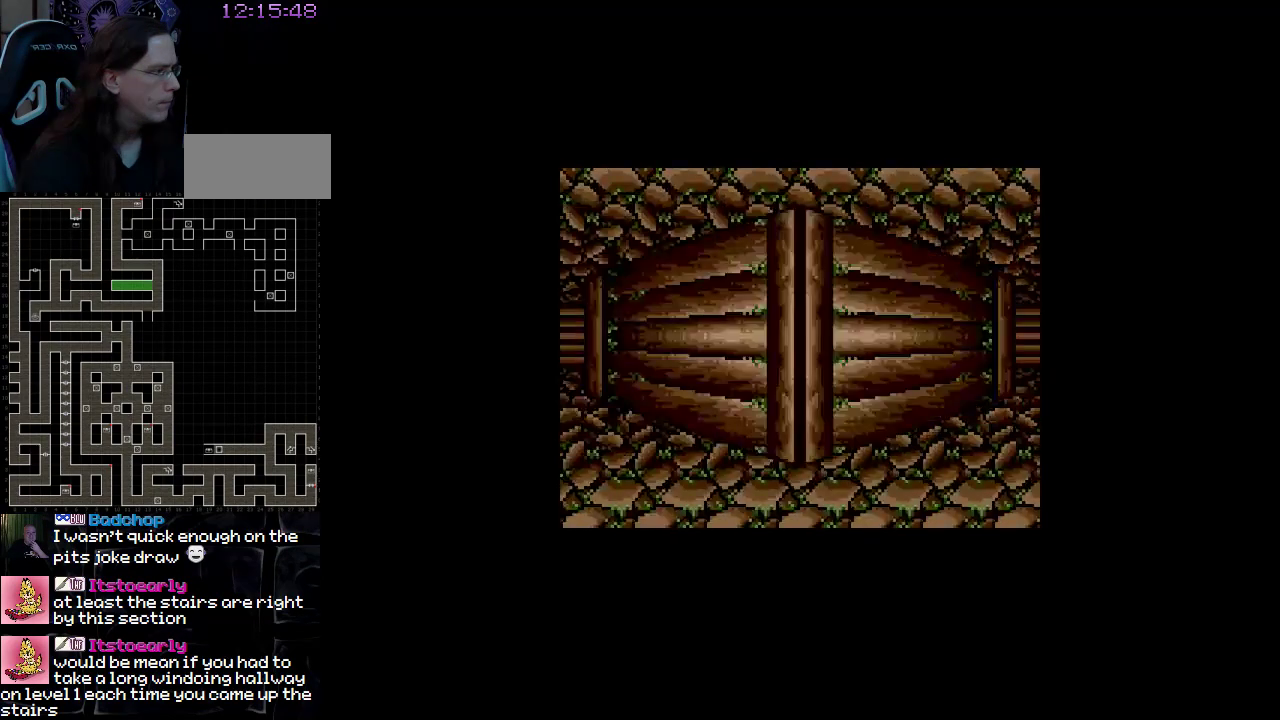
{"buttons": [], "events": [[33, "DPAD_LEFT", "up"]]}
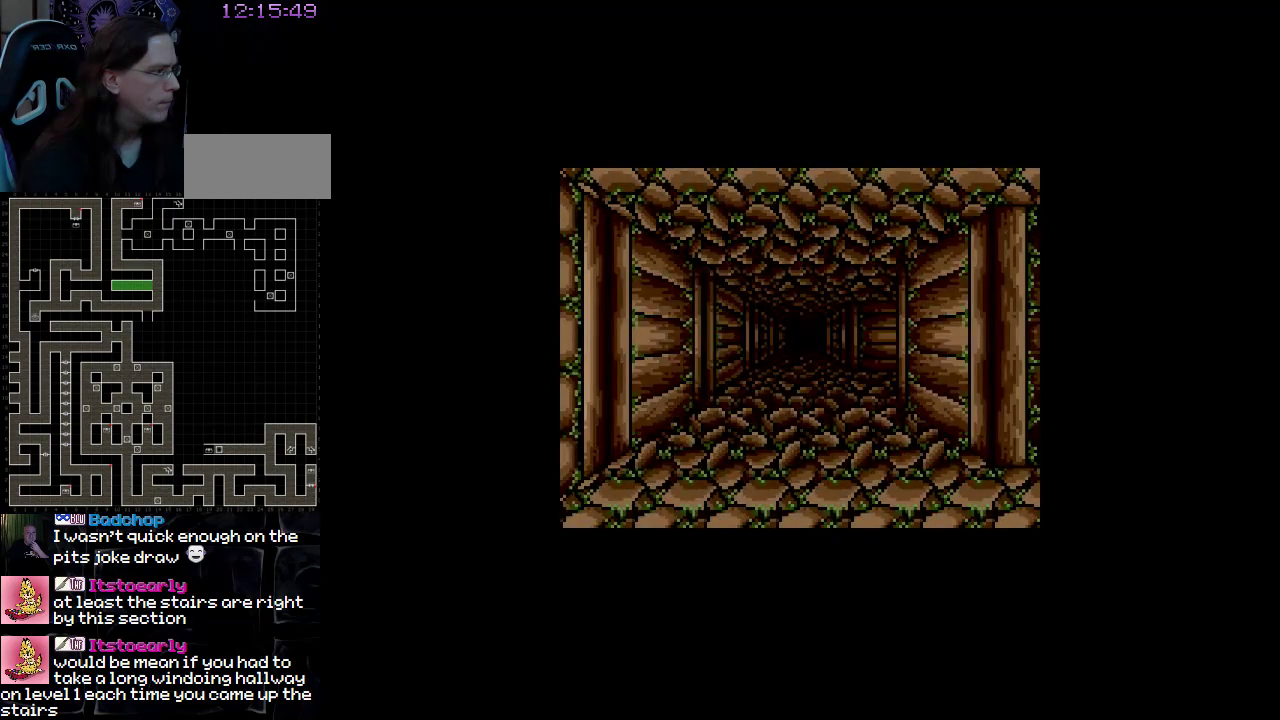
{"buttons": [], "events": []}
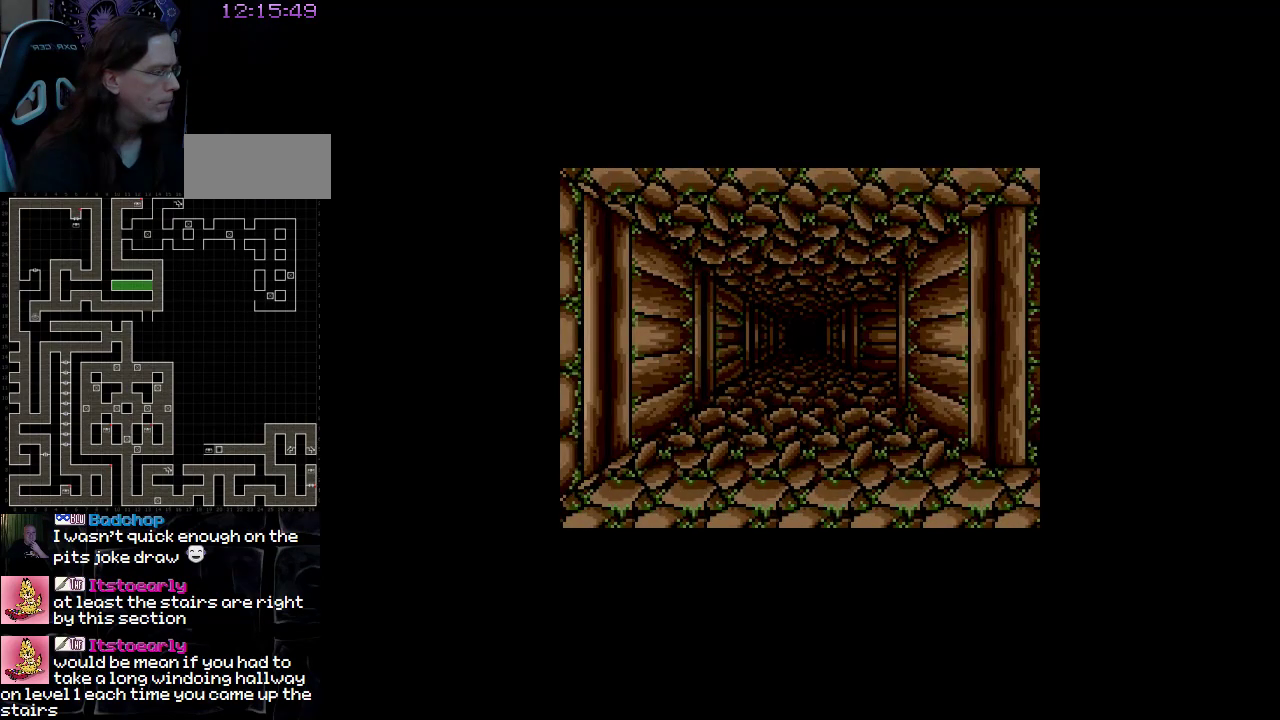
{"buttons": [], "events": []}
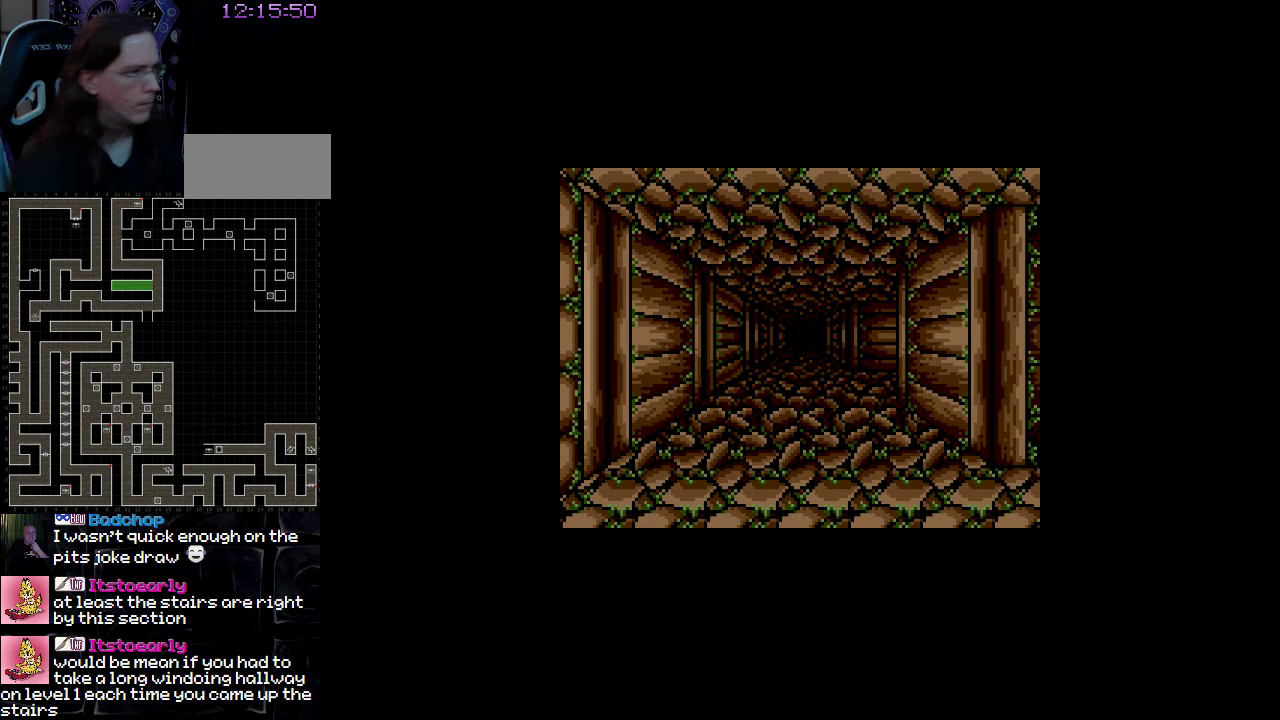
{"buttons": ["DPAD_UP"], "events": [[400, "DPAD_UP", "down"]]}
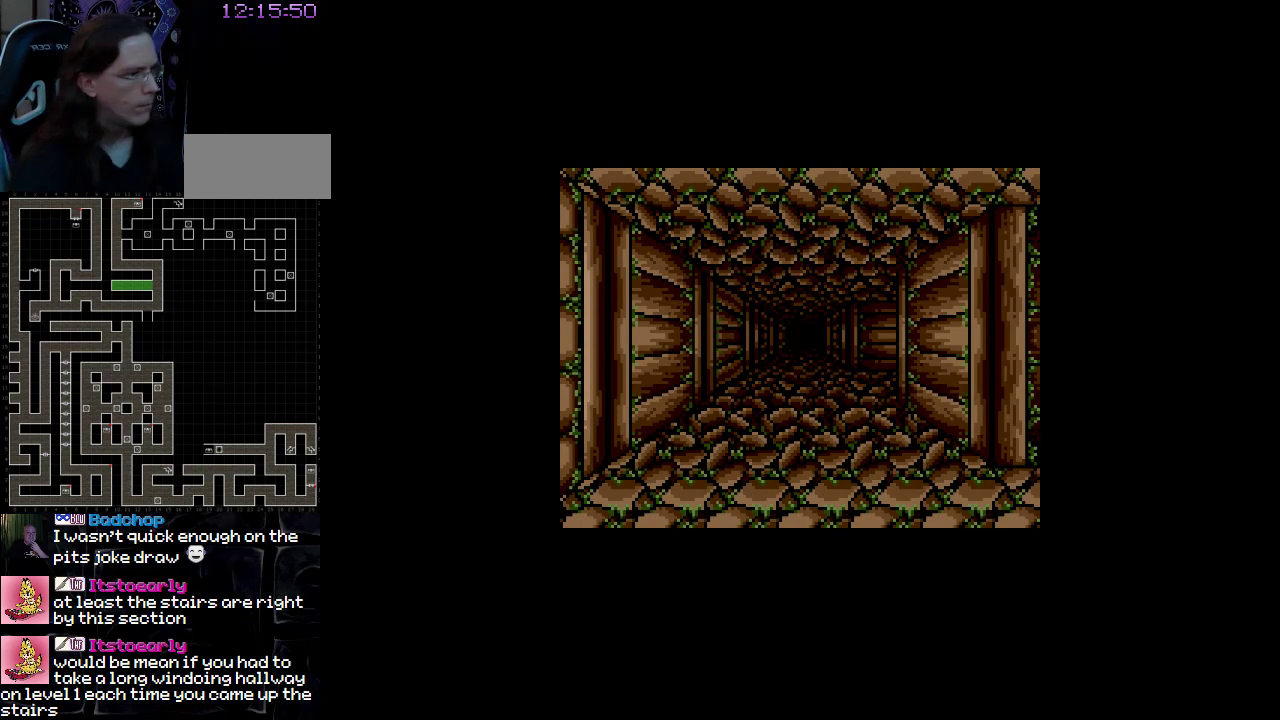
{"buttons": [], "events": [[17, "DPAD_UP", "up"]]}